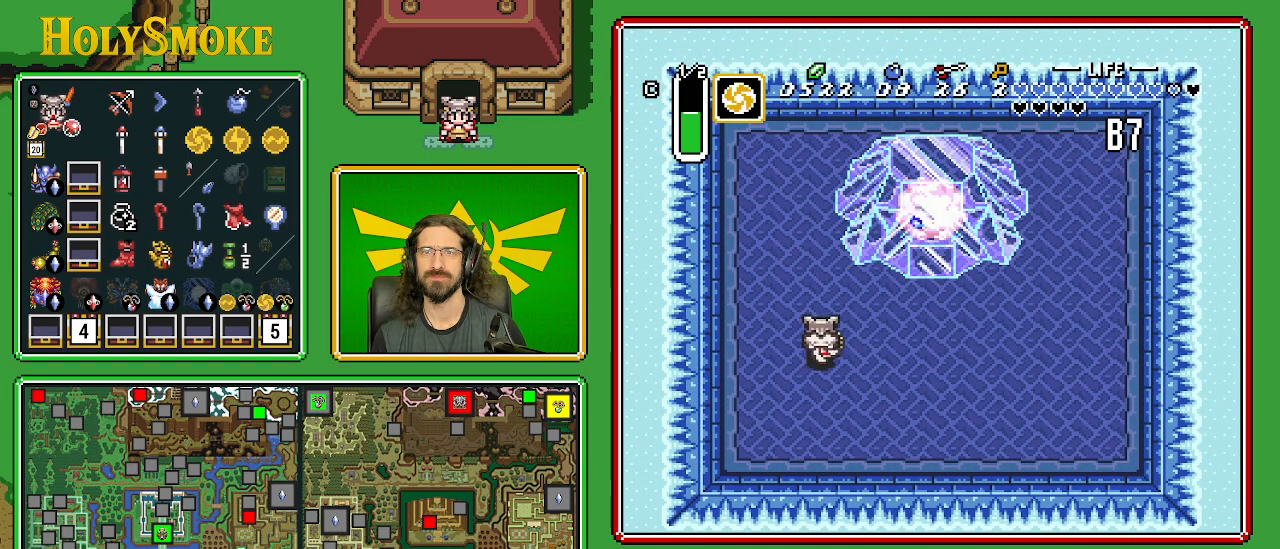
Gameplay with a controller (Nintendo layout); each line is a JSON object with the inputs held at the frame after it. "events" lists button and stick changes between this image and that frame as [ms after this image, input, new state], when the widget could be followed in between. Not read: L1 L3 R1 R3.
{"buttons": ["Y", "DPAD_UP"], "events": [[367, "Y", "down"]]}
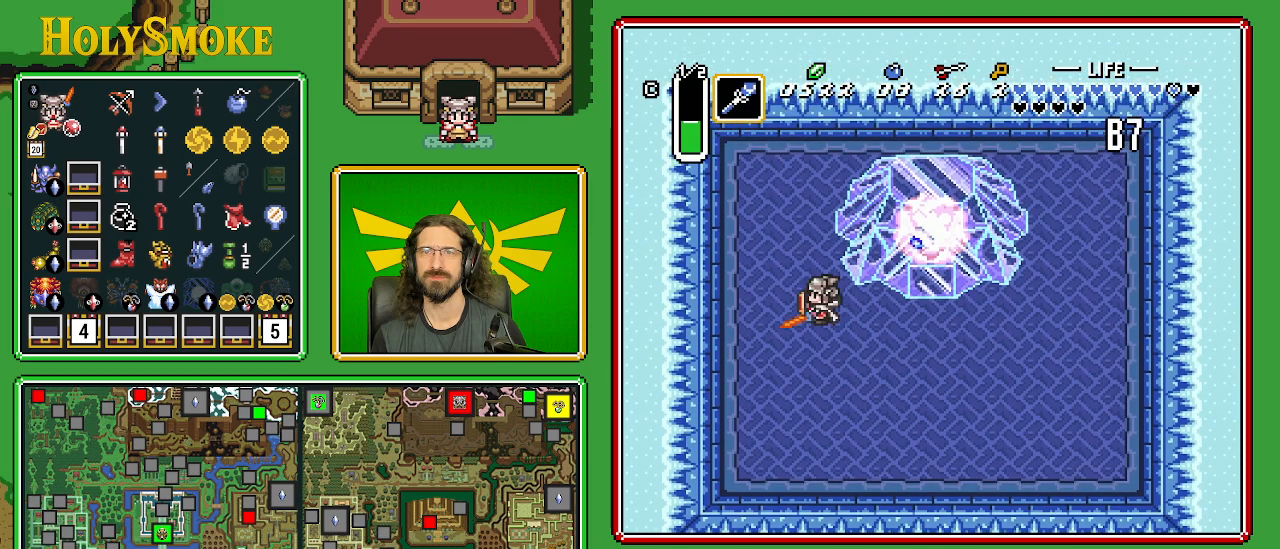
{"buttons": ["DPAD_UP"], "events": [[50, "Y", "up"]]}
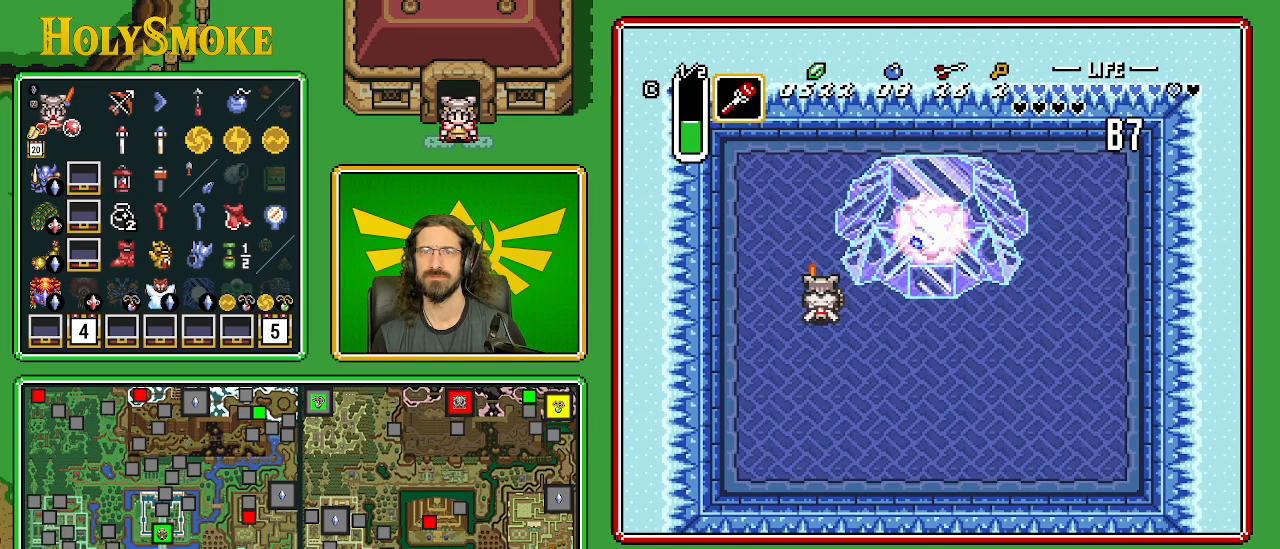
{"buttons": [], "events": [[500, "DPAD_UP", "up"]]}
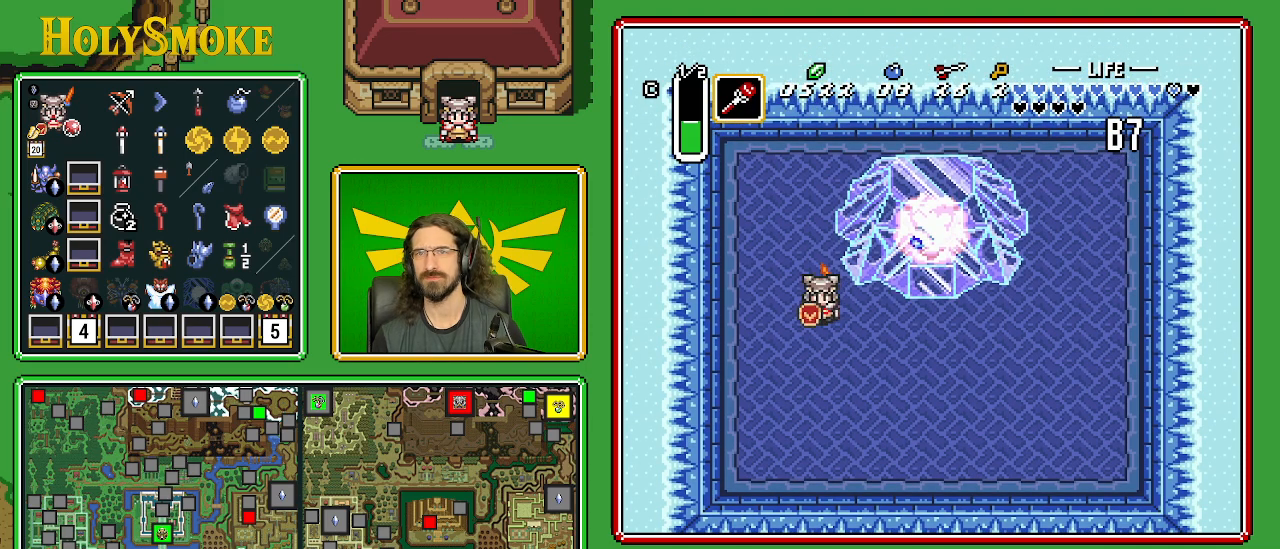
{"buttons": [], "events": []}
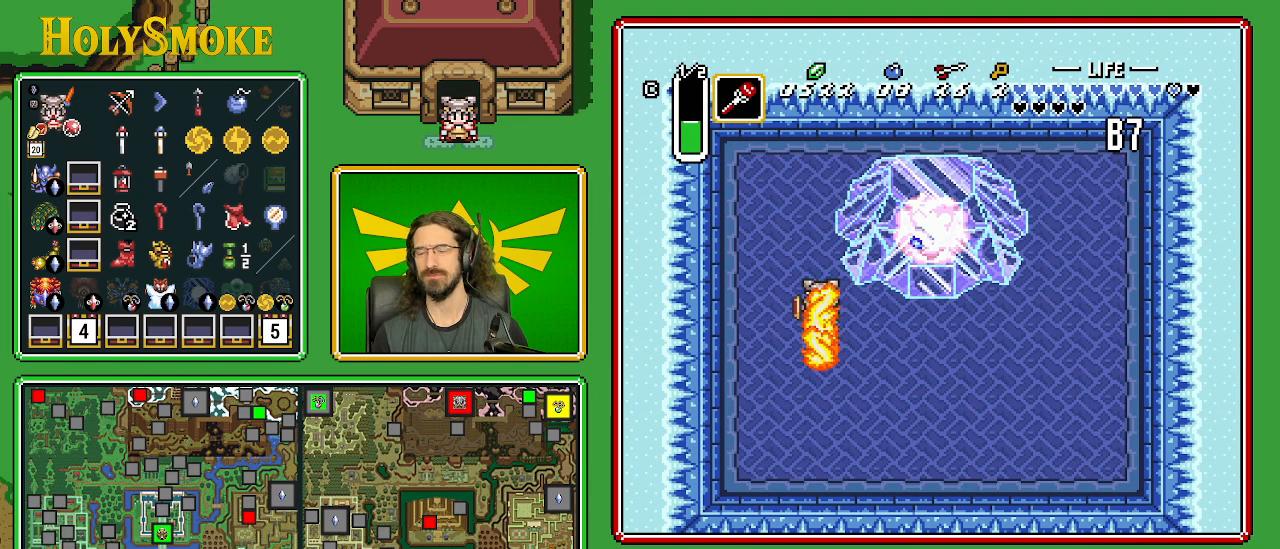
{"buttons": ["DPAD_UP"], "events": [[233, "DPAD_UP", "down"]]}
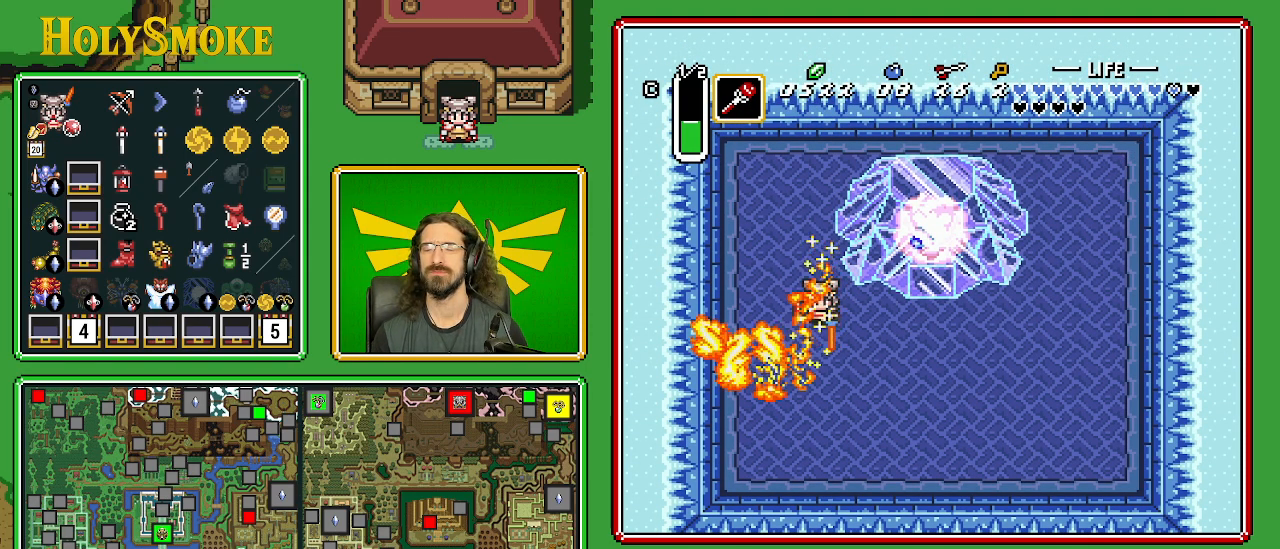
{"buttons": ["DPAD_UP"], "events": []}
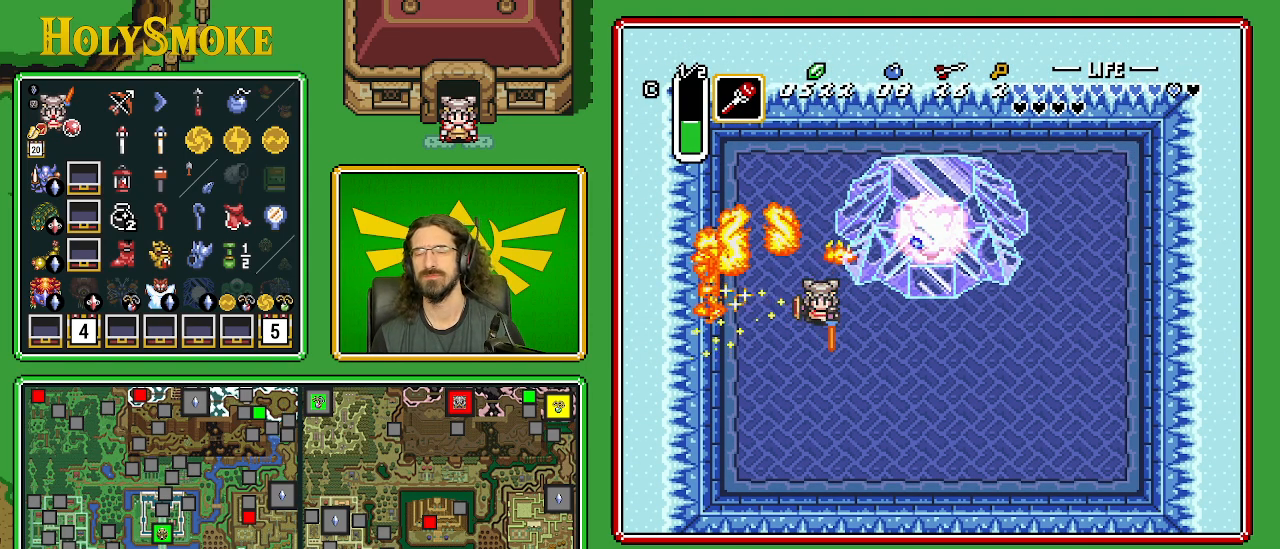
{"buttons": ["DPAD_UP"], "events": []}
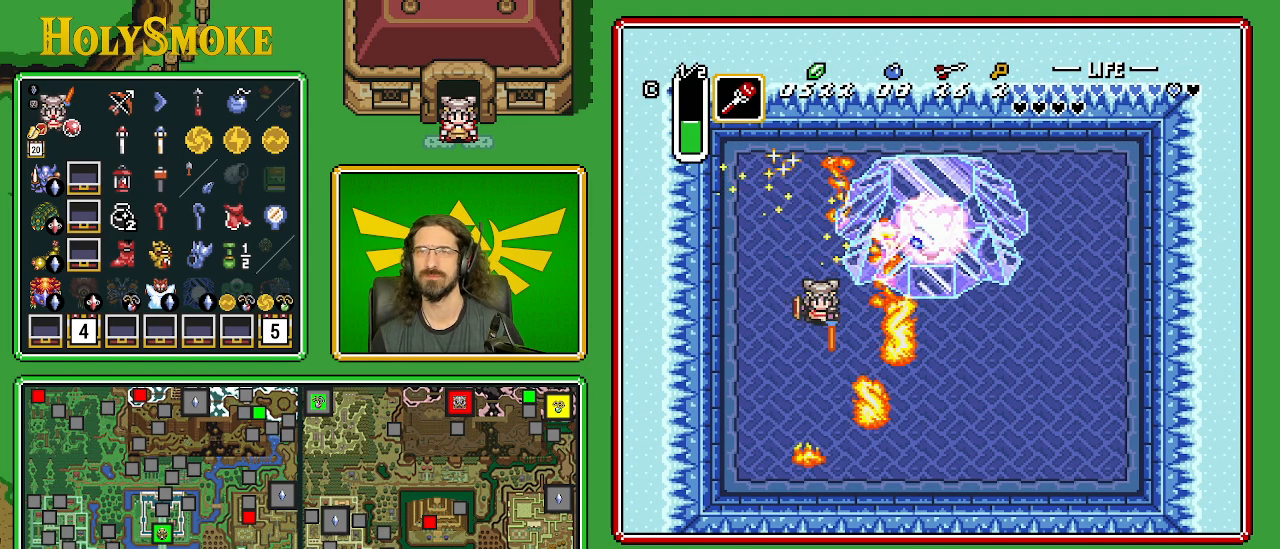
{"buttons": ["DPAD_UP"], "events": []}
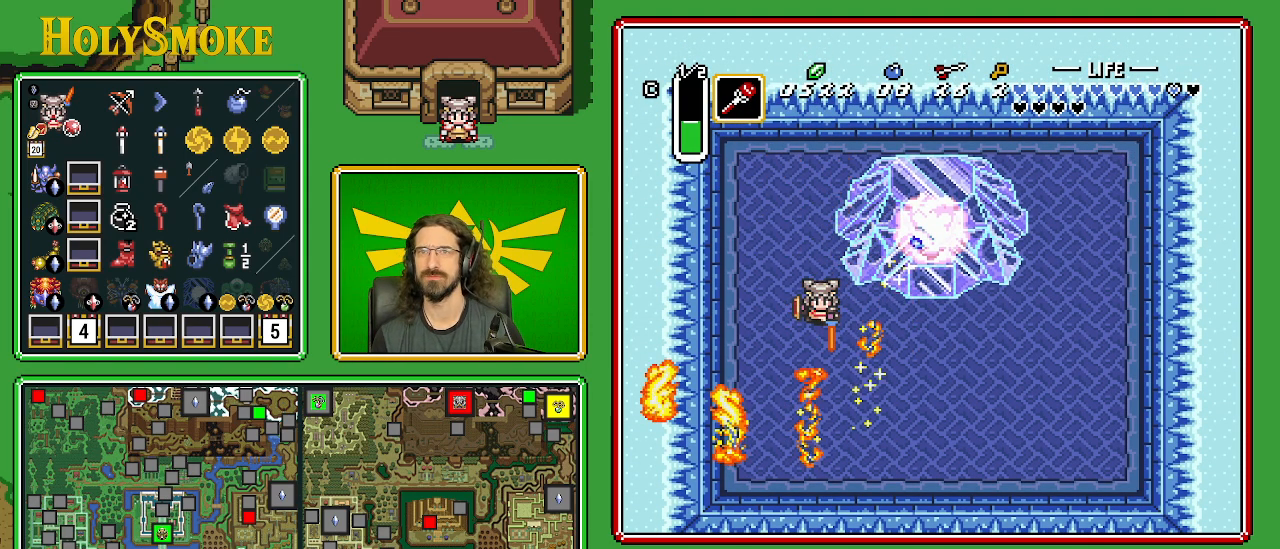
{"buttons": ["DPAD_UP"], "events": []}
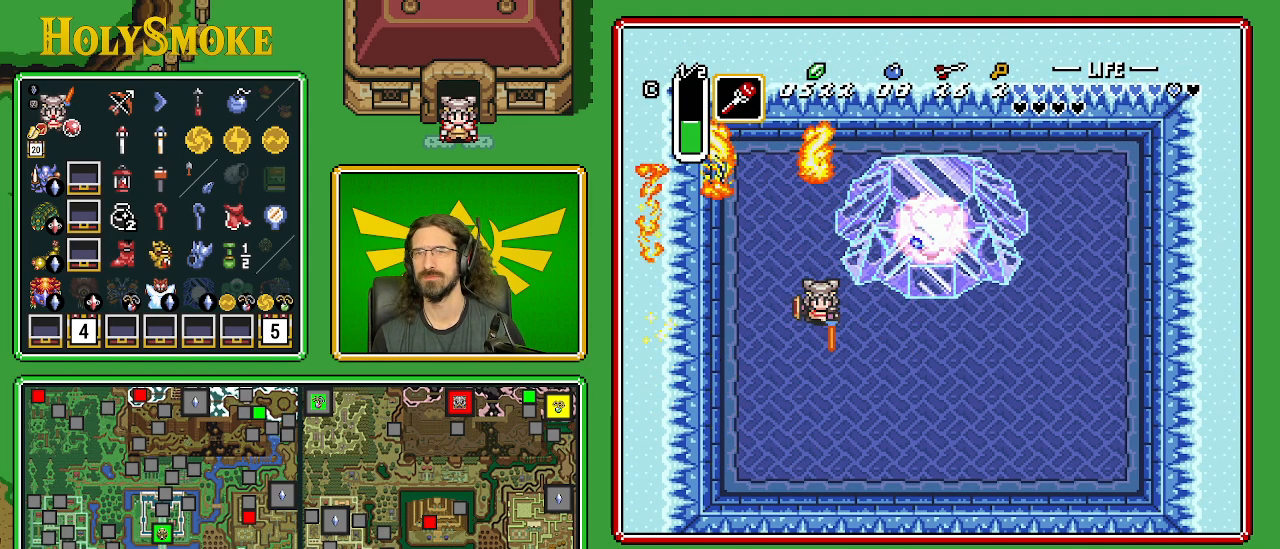
{"buttons": ["DPAD_UP"], "events": []}
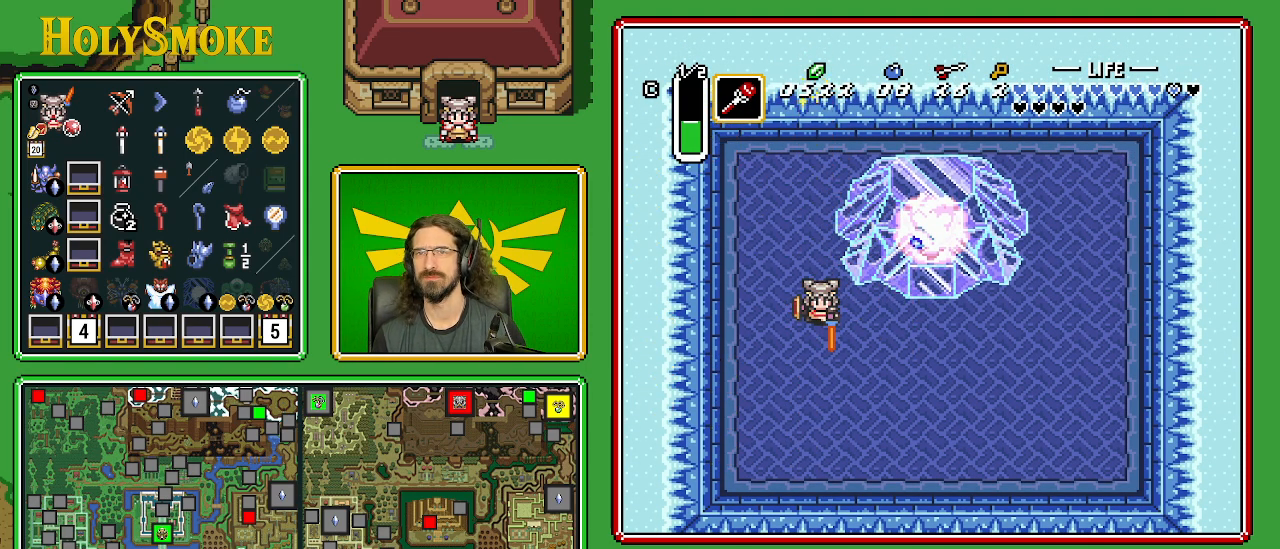
{"buttons": ["DPAD_UP"], "events": []}
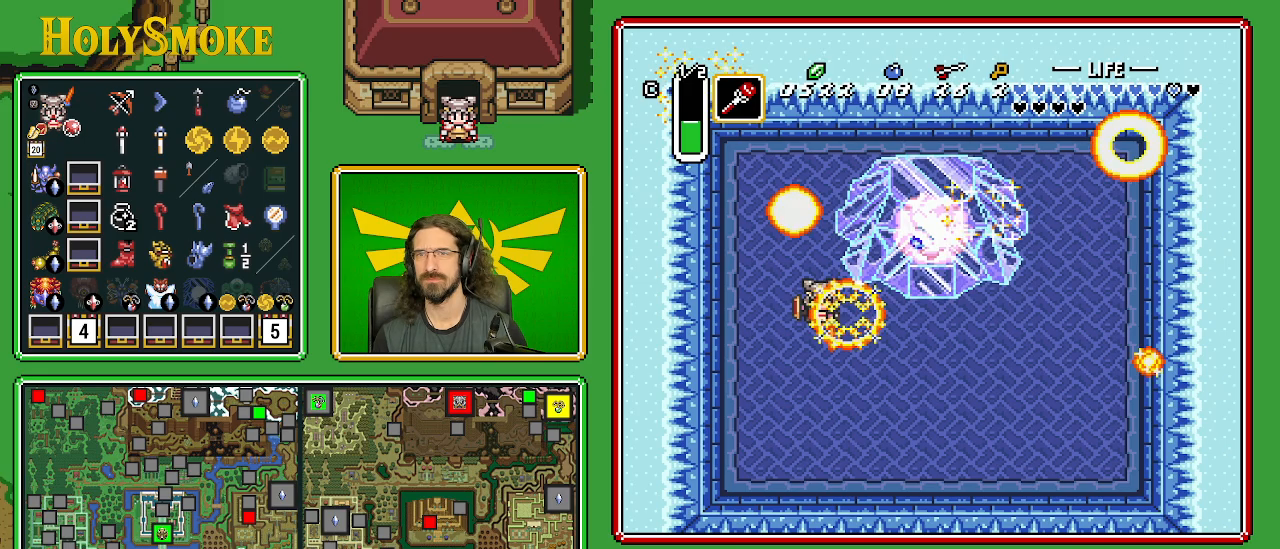
{"buttons": ["DPAD_UP"], "events": []}
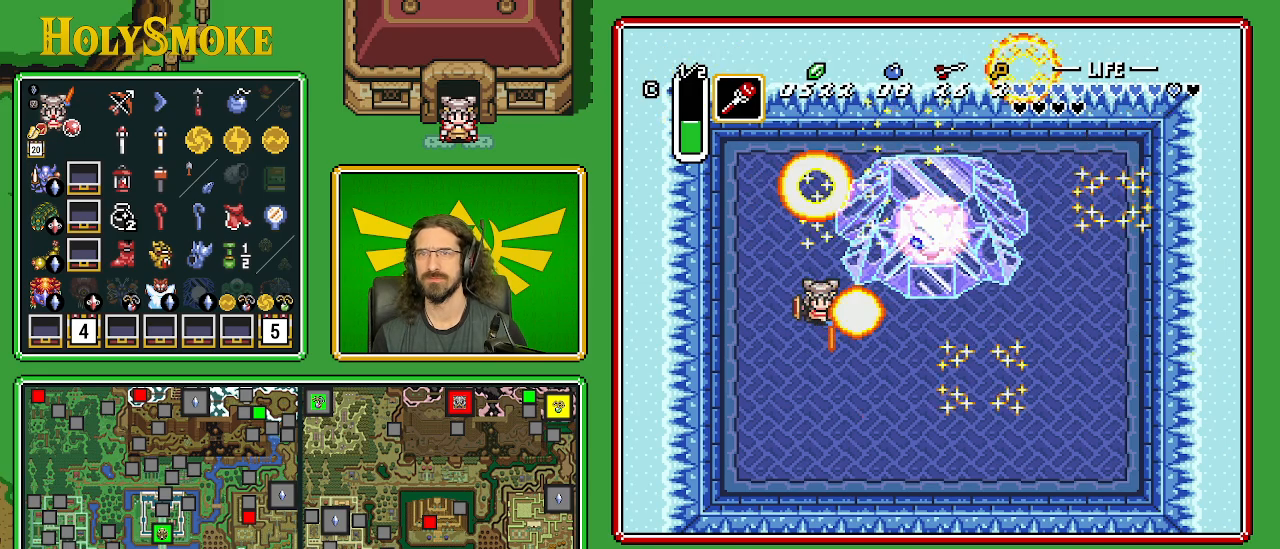
{"buttons": ["DPAD_UP"], "events": []}
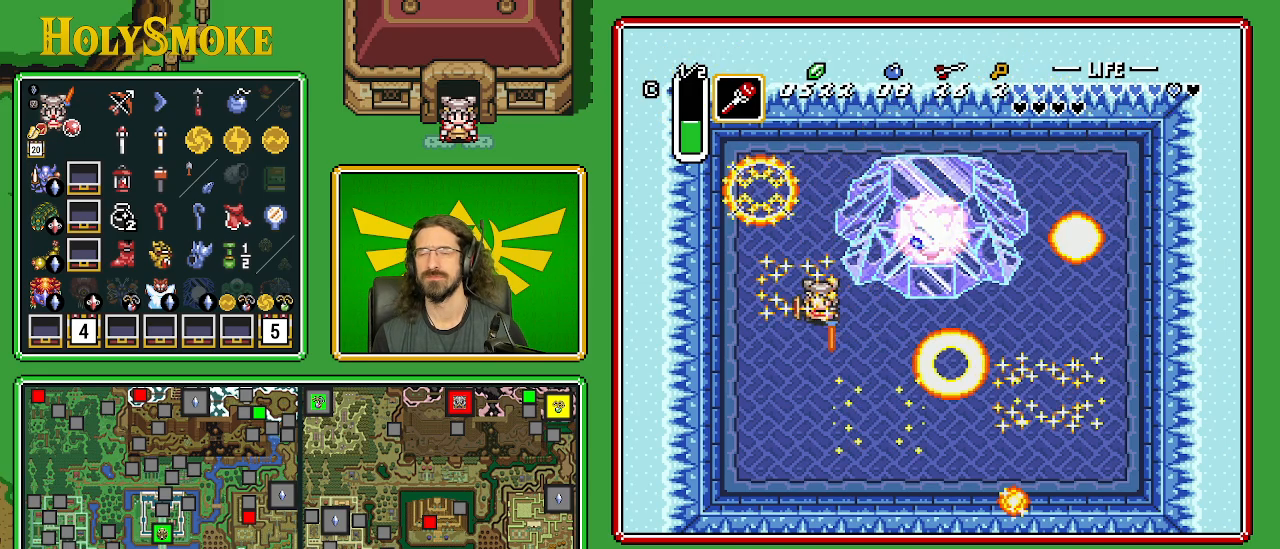
{"buttons": ["DPAD_UP"], "events": []}
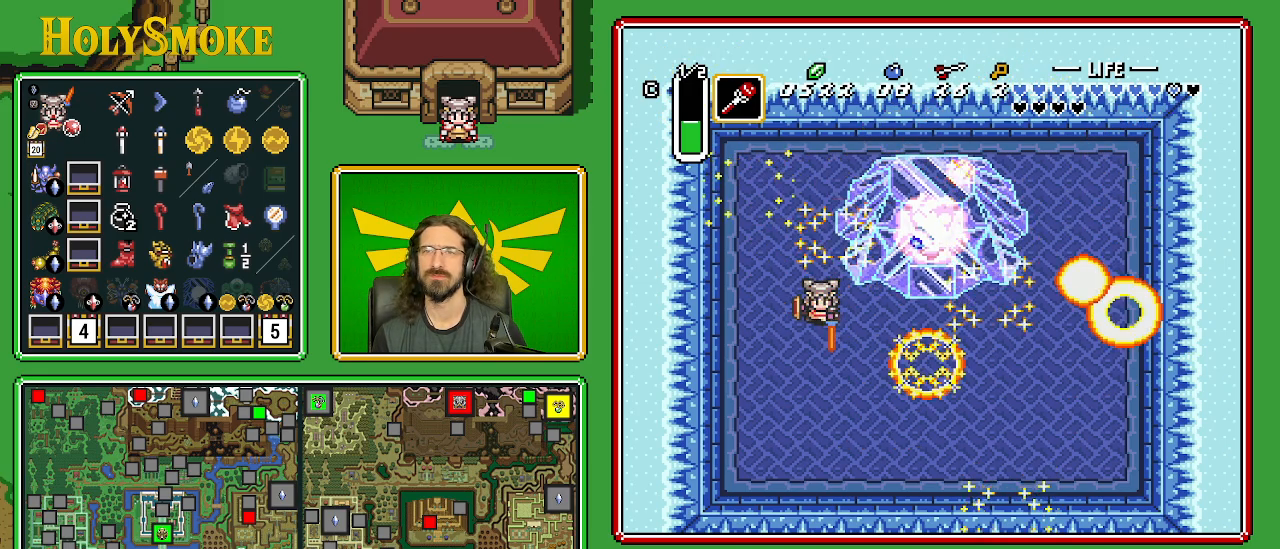
{"buttons": ["DPAD_UP"], "events": []}
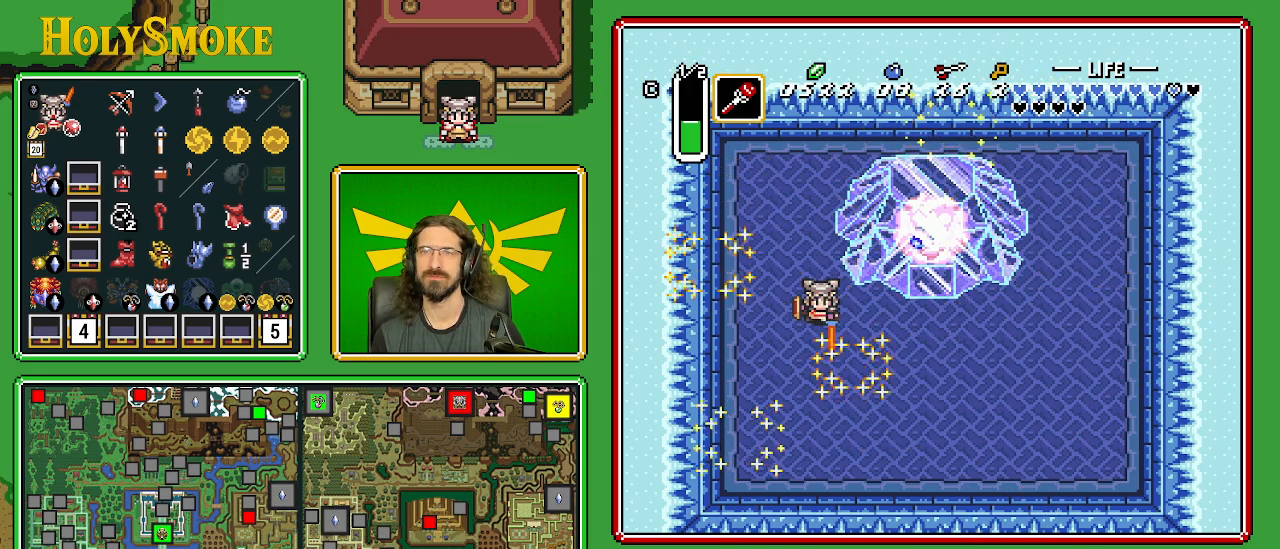
{"buttons": ["DPAD_UP"], "events": []}
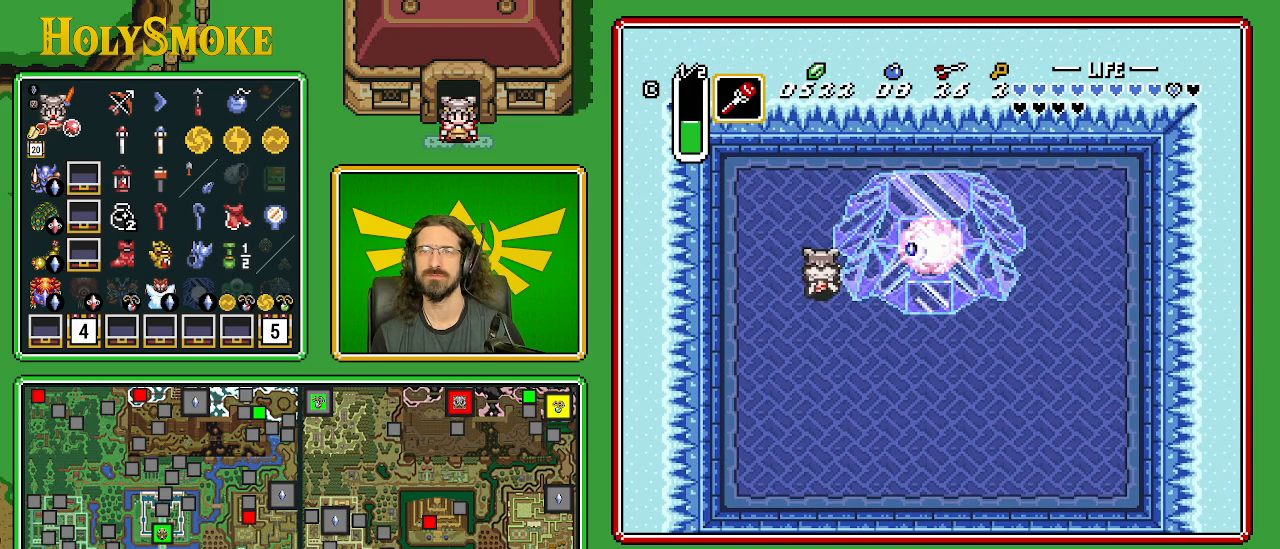
{"buttons": ["DPAD_UP"], "events": []}
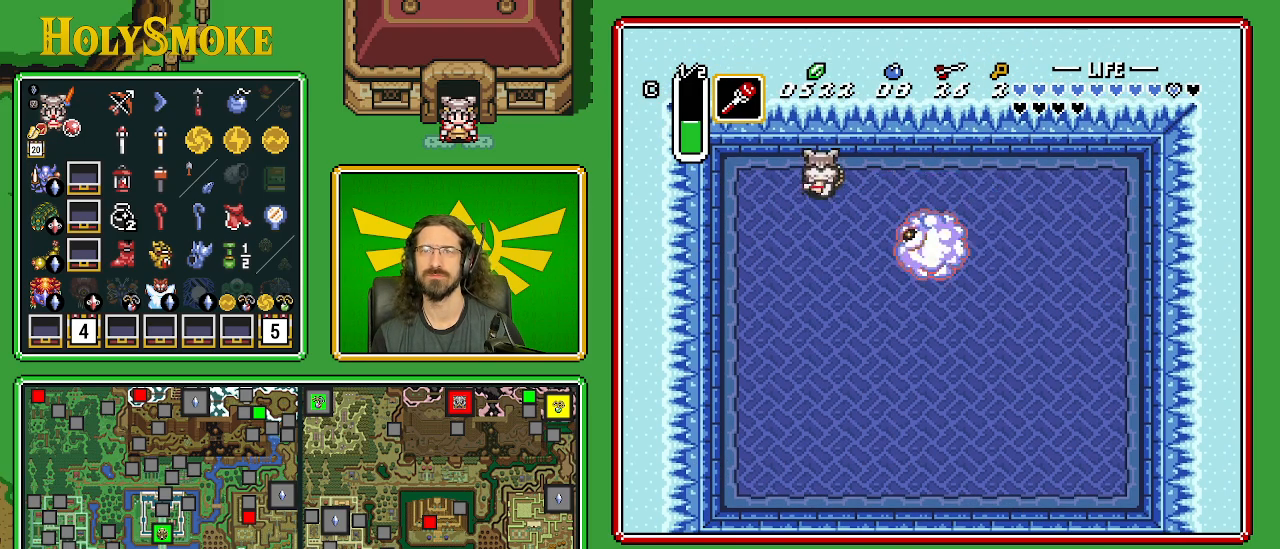
{"buttons": ["B", "DPAD_RIGHT"], "events": [[150, "B", "down"], [183, "DPAD_RIGHT", "down"], [200, "DPAD_UP", "up"]]}
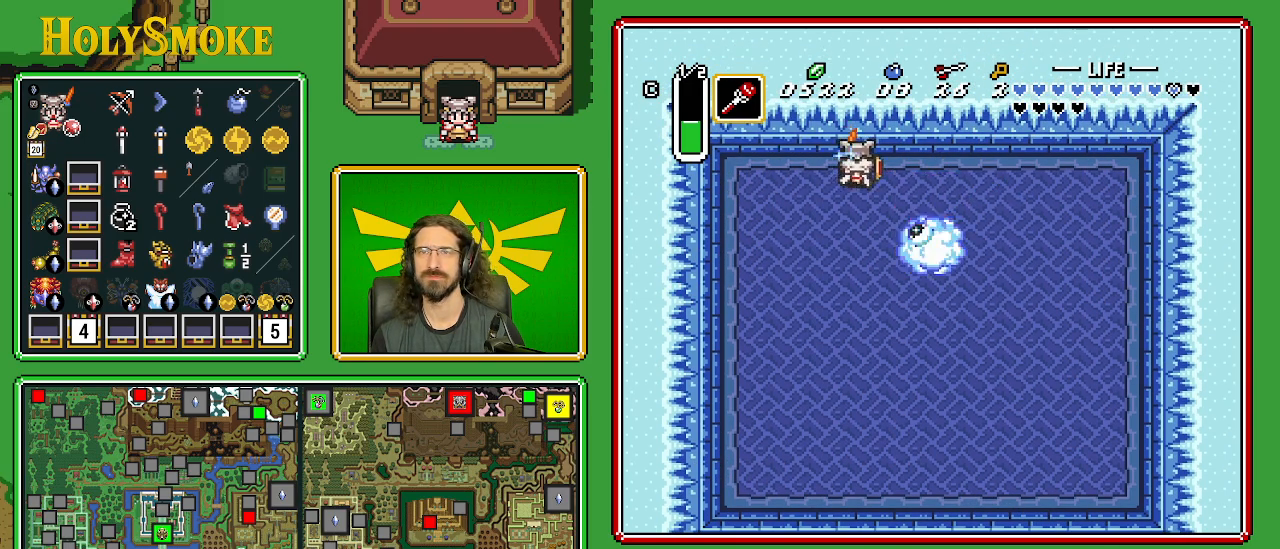
{"buttons": ["B", "DPAD_DOWN", "DPAD_RIGHT"], "events": [[317, "DPAD_DOWN", "down"]]}
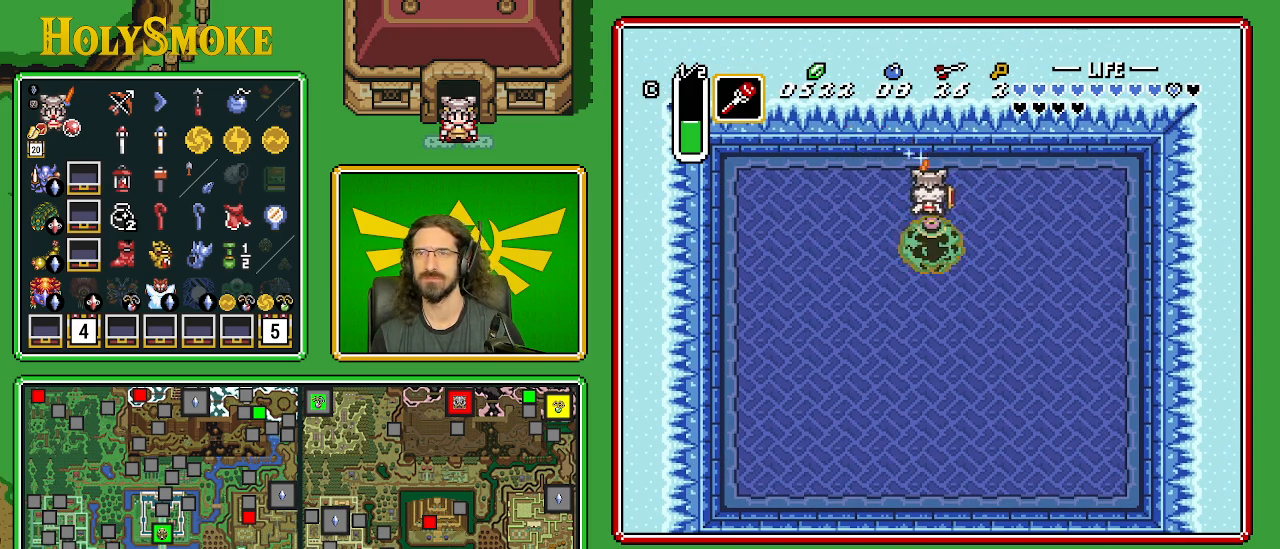
{"buttons": ["B", "DPAD_DOWN"], "events": [[367, "DPAD_RIGHT", "up"]]}
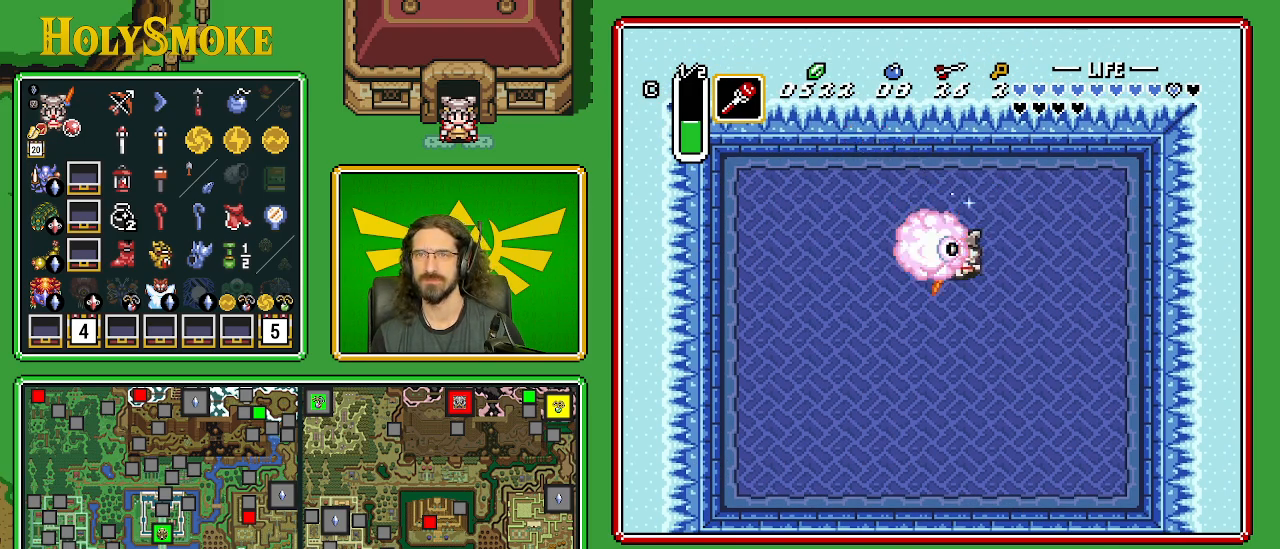
{"buttons": ["DPAD_UP"], "events": [[33, "B", "up"], [100, "DPAD_DOWN", "up"], [417, "DPAD_UP", "down"]]}
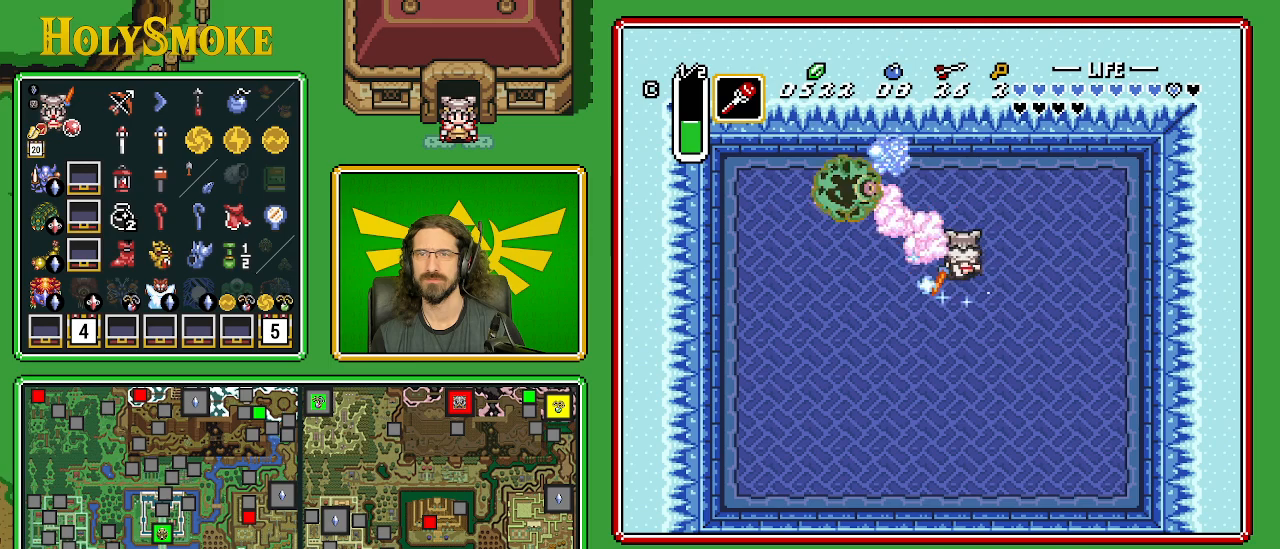
{"buttons": ["DPAD_UP", "DPAD_LEFT"], "events": [[367, "DPAD_LEFT", "down"]]}
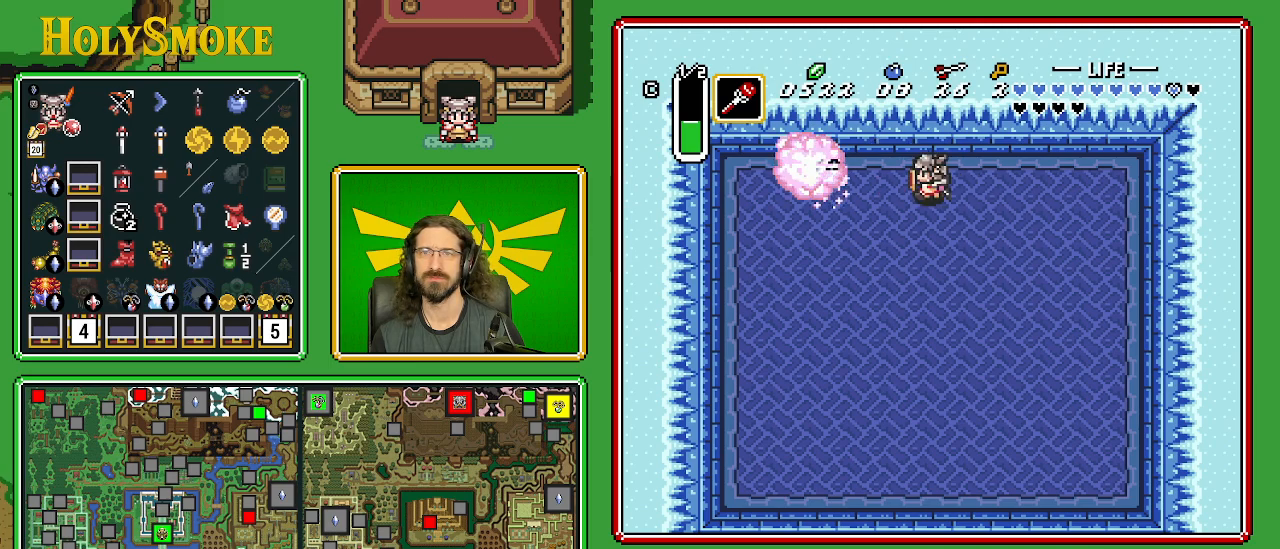
{"buttons": ["DPAD_LEFT"], "events": [[50, "DPAD_UP", "up"], [150, "Y", "down"], [300, "Y", "up"]]}
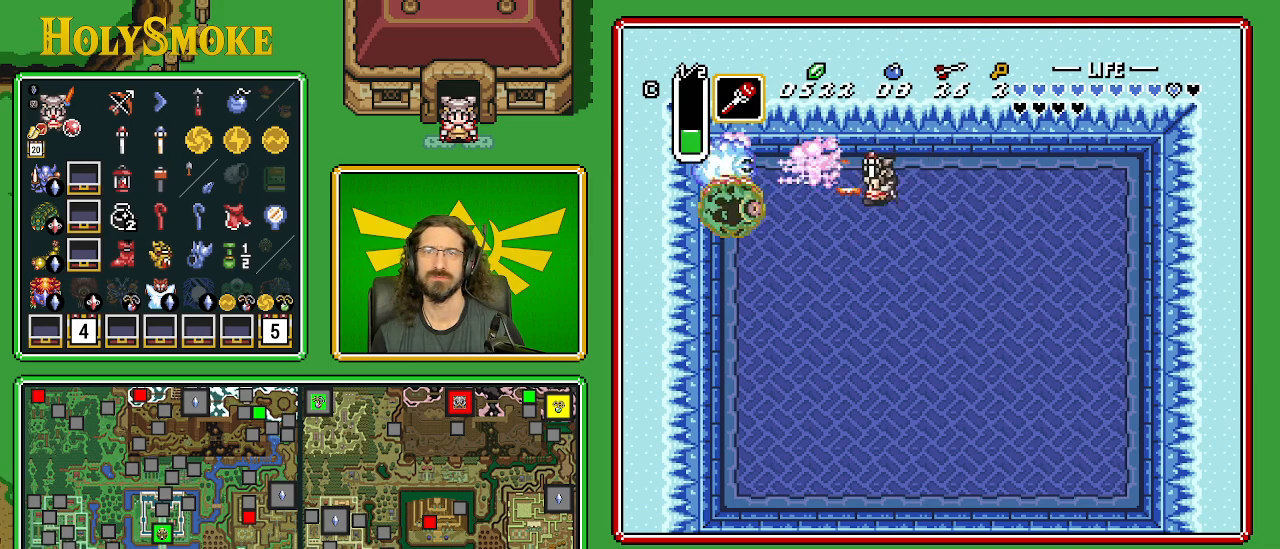
{"buttons": ["Y"], "events": [[50, "Y", "down"], [267, "Y", "up"], [450, "DPAD_LEFT", "up"], [450, "Y", "down"]]}
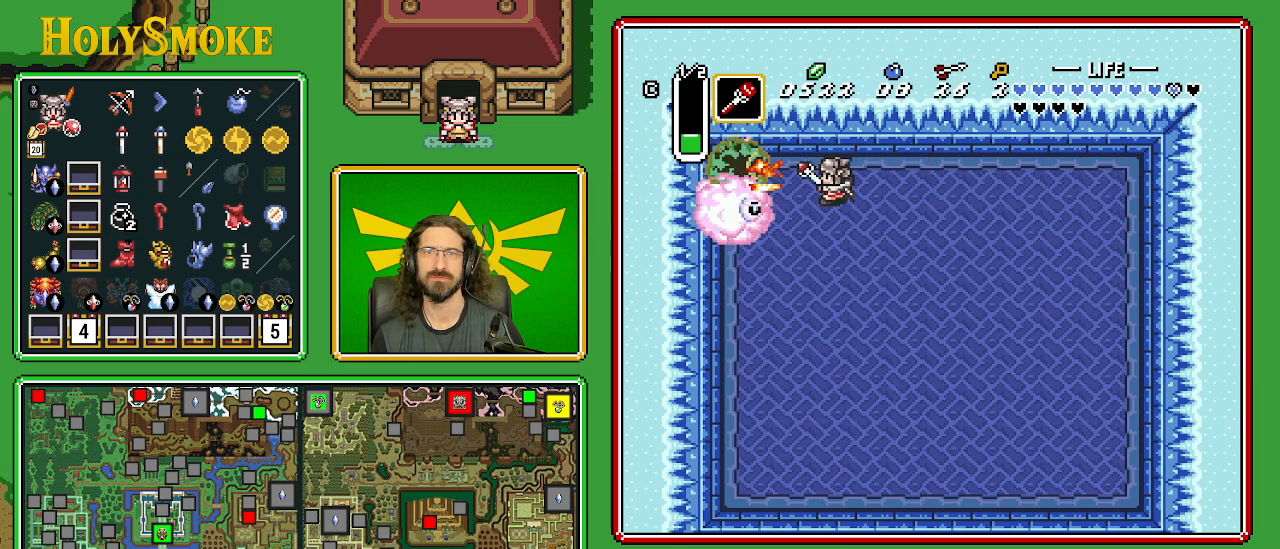
{"buttons": ["Y"], "events": [[200, "Y", "up"], [367, "Y", "down"]]}
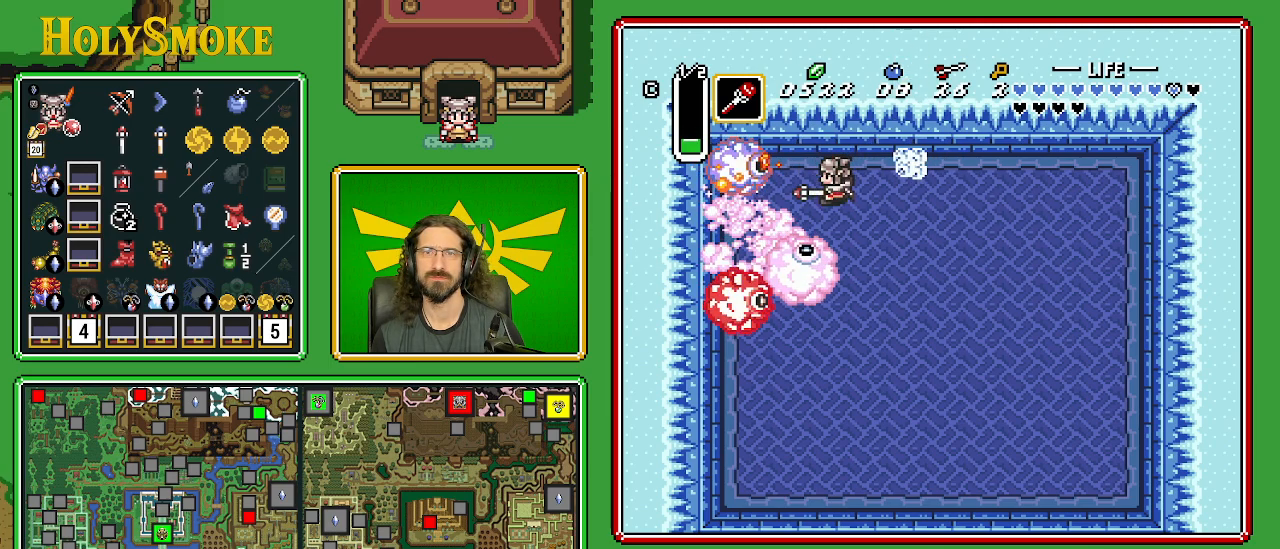
{"buttons": ["Y", "DPAD_DOWN"], "events": [[67, "Y", "up"], [333, "DPAD_DOWN", "down"], [467, "Y", "down"]]}
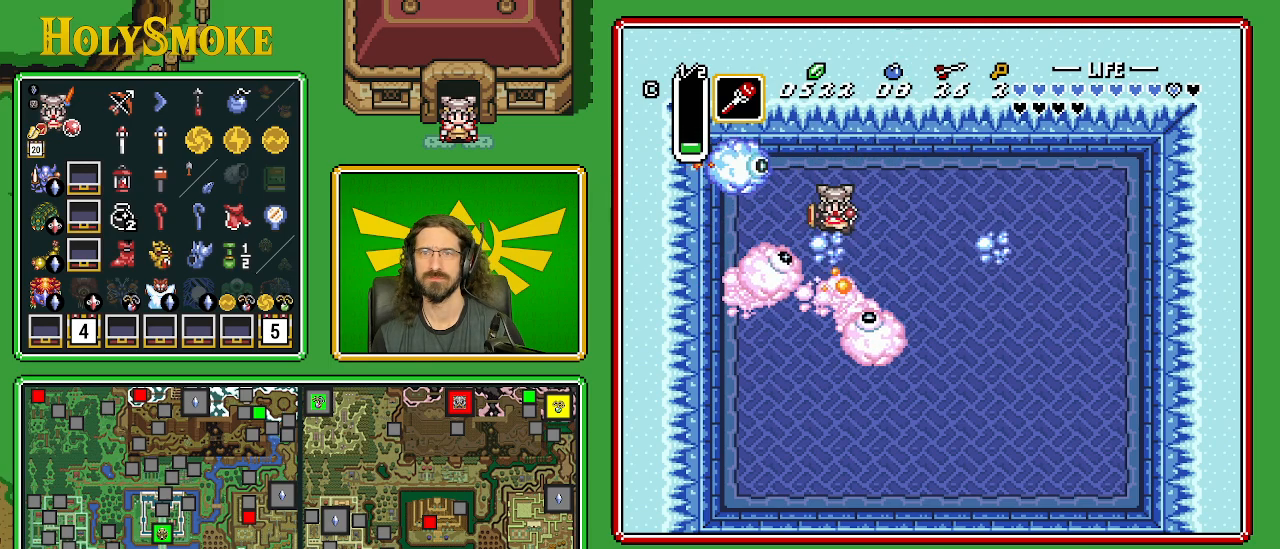
{"buttons": ["DPAD_DOWN", "DPAD_RIGHT"], "events": [[150, "DPAD_RIGHT", "down"], [183, "Y", "up"]]}
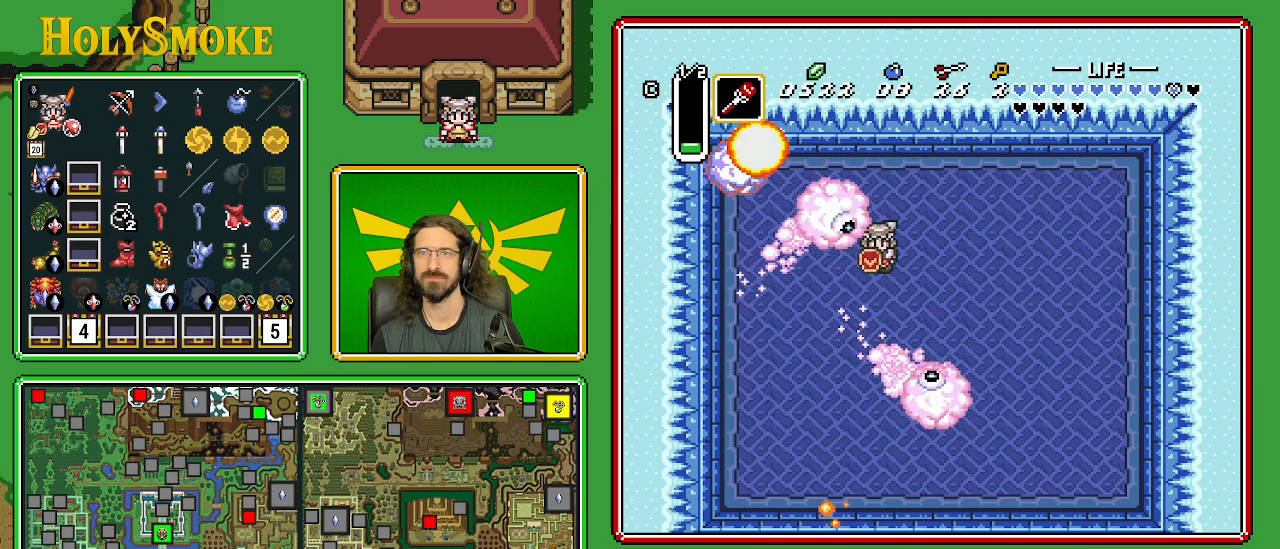
{"buttons": ["B", "DPAD_UP"], "events": [[183, "DPAD_DOWN", "up"], [183, "DPAD_LEFT", "down"], [183, "DPAD_RIGHT", "up"], [183, "DPAD_UP", "down"], [300, "DPAD_LEFT", "up"], [350, "B", "down"]]}